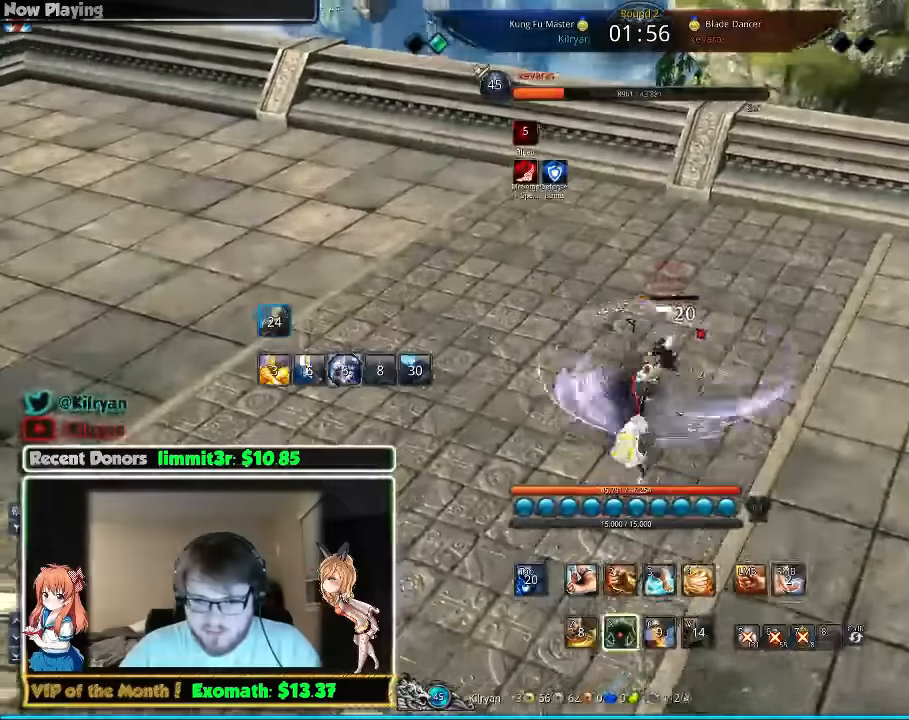
Gameplay with keyboard and mouse; each line is a JSON object with the keys and mouse buttons held at the frame after it. "events" lists presses ("down") and releases ("up") of "1", "2", "3", "4", "5", "a", "alt", "c", "ctrl", "d", "e", "f", "q", "r", "s", "shift", "space", "tab", "v", "w", "x", "z", "mouse_left", "mouse_middle", "mouse_right", "mouse_wheel_up" and "mouse_wheel_down" between this image and that frame as [ms after this image, input, new state], when the widget could be followed in between. "mouse_left", "mouse_middle", "mouse_right", "mouse_wheel_up", "mouse_wheel_down" = the "left", "middle", "right", "wheel_up", "wheel_down" buttons of the "mouse" list. No other keys are recorded. Mouse movement is not recorded.
{"keys": [], "mouse": [], "events": [[20, "s", "up"], [60, "s", "down"], [160, "s", "up"], [200, "s", "down"], [300, "s", "up"], [320, "s", "down"], [420, "s", "up"]]}
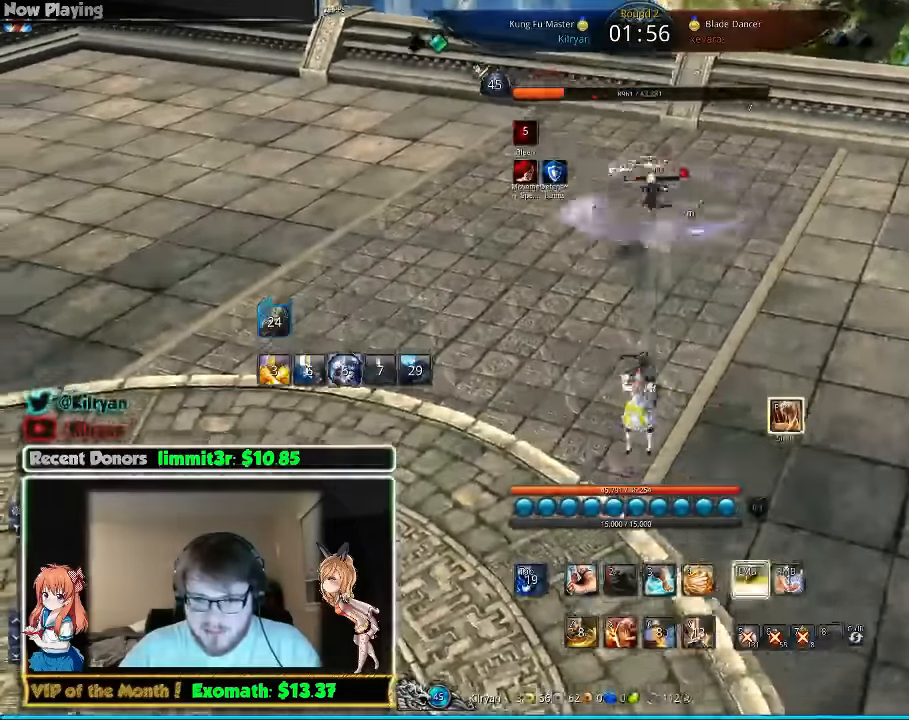
{"keys": [], "mouse": [], "events": [[120, "mouse_left", "down"], [200, "mouse_left", "up"], [320, "mouse_left", "down"], [360, "mouse_left", "up"]]}
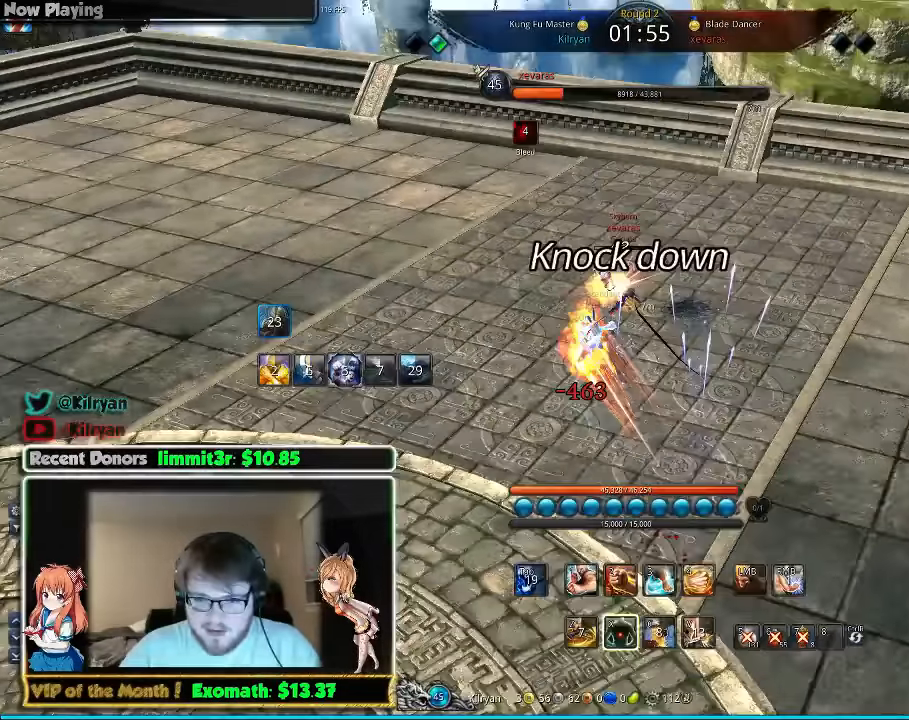
{"keys": ["s"], "mouse": [], "events": [[280, "d", "down"], [320, "s", "down"], [440, "d", "up"]]}
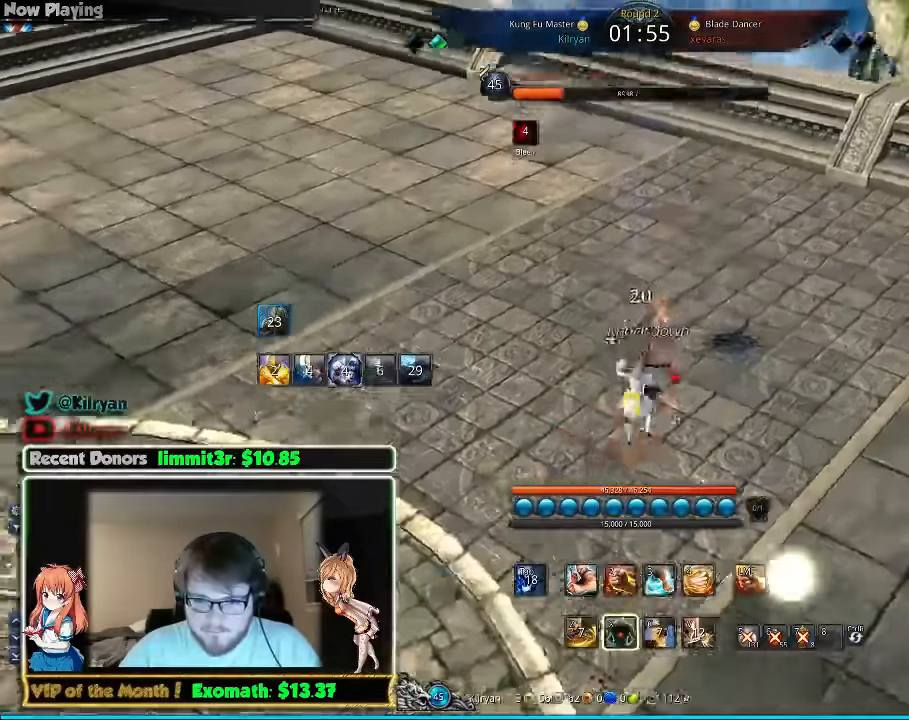
{"keys": ["4", "a"], "mouse": [], "events": [[60, "a", "down"], [120, "s", "up"], [500, "4", "down"]]}
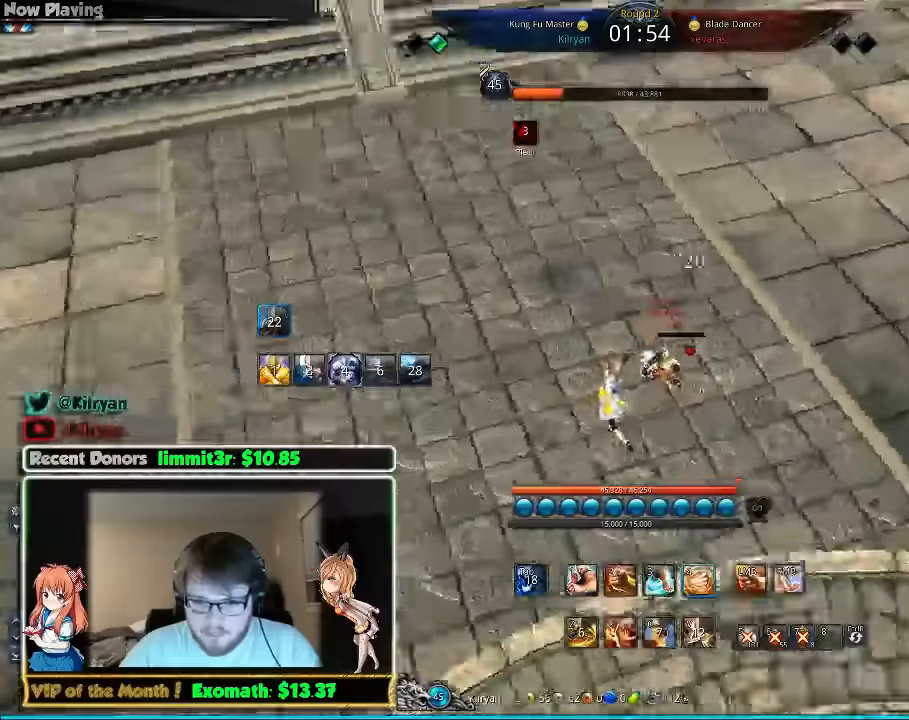
{"keys": ["a"], "mouse": [], "events": [[60, "4", "up"], [160, "4", "down"], [340, "4", "up"]]}
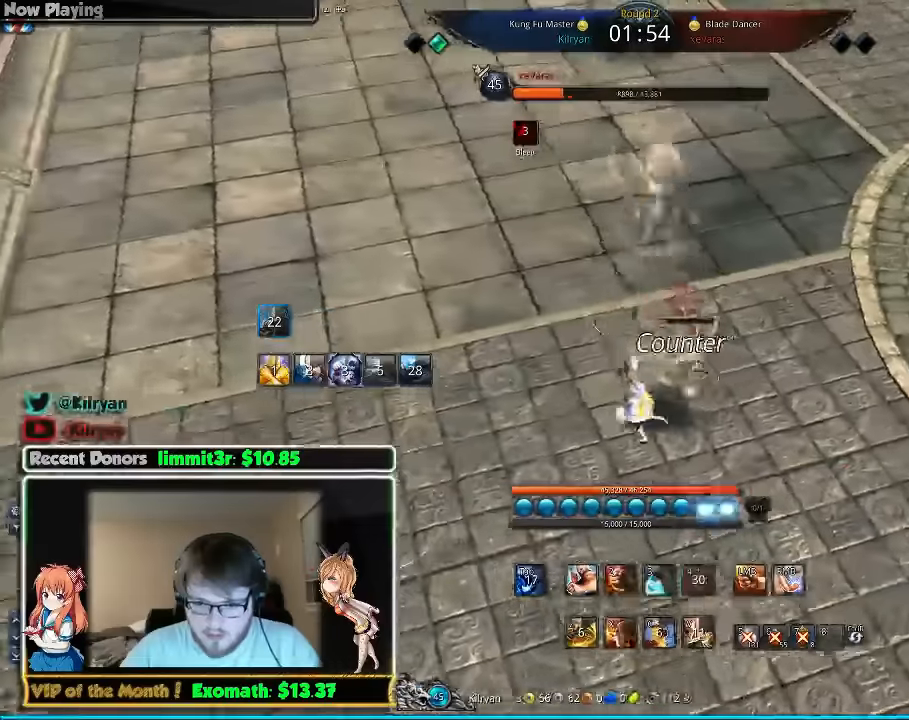
{"keys": ["d"], "mouse": [], "events": [[240, "a", "up"], [280, "d", "down"]]}
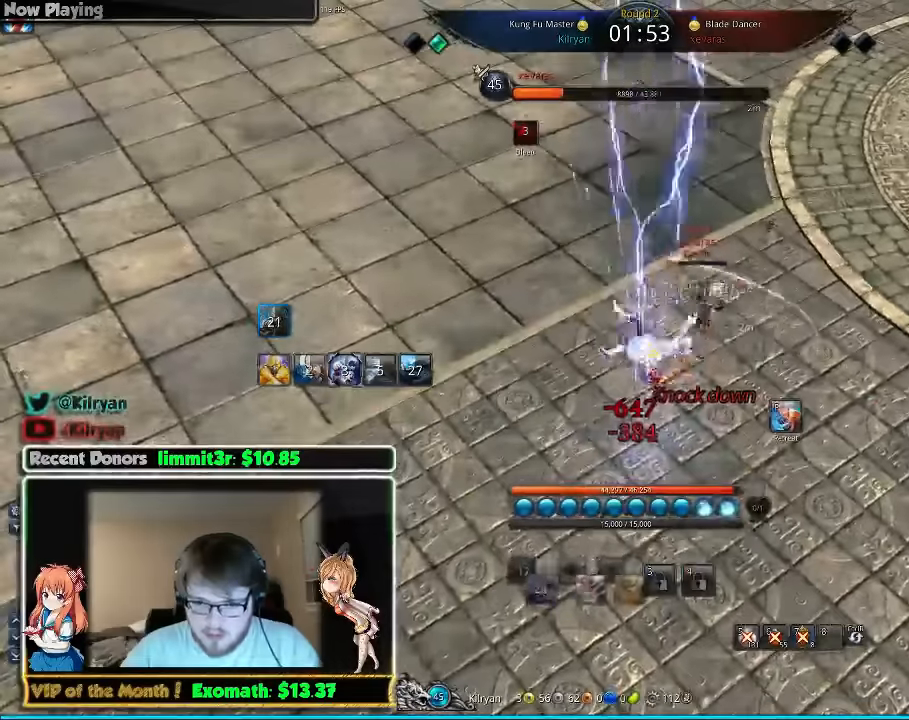
{"keys": [], "mouse": [], "events": [[100, "d", "up"], [380, "f", "down"], [440, "f", "up"]]}
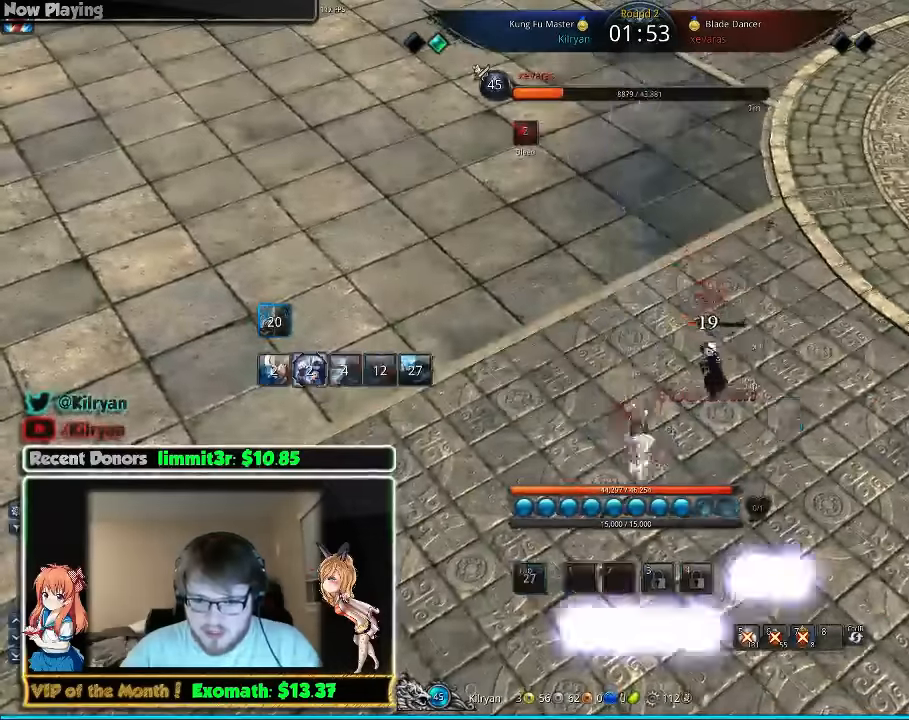
{"keys": ["1", "d"], "mouse": [], "events": [[440, "d", "down"], [480, "1", "down"]]}
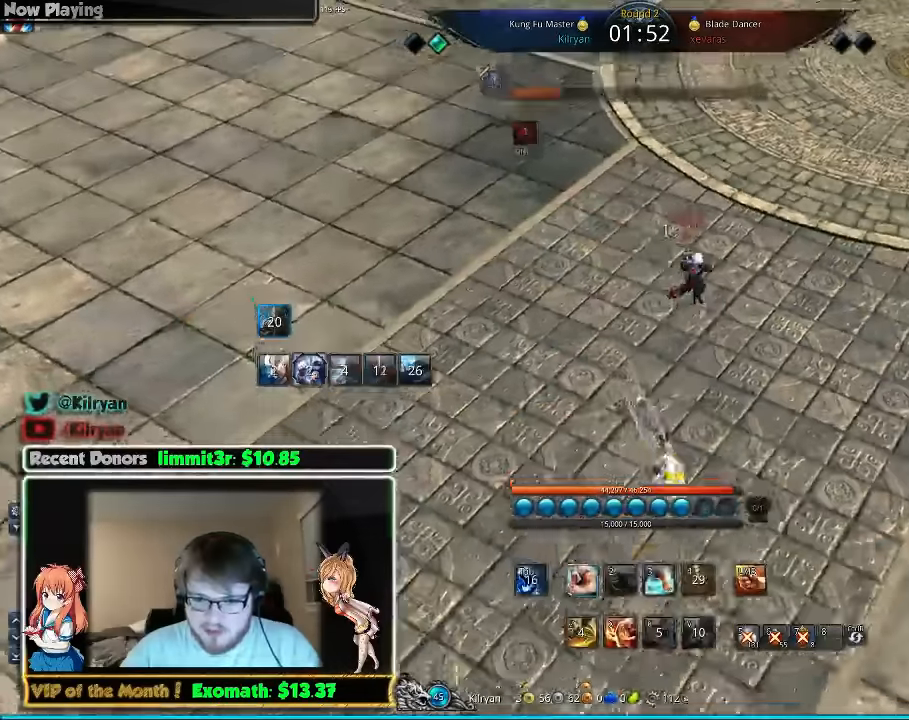
{"keys": ["d"], "mouse": [], "events": [[80, "1", "up"], [180, "1", "down"], [240, "1", "up"]]}
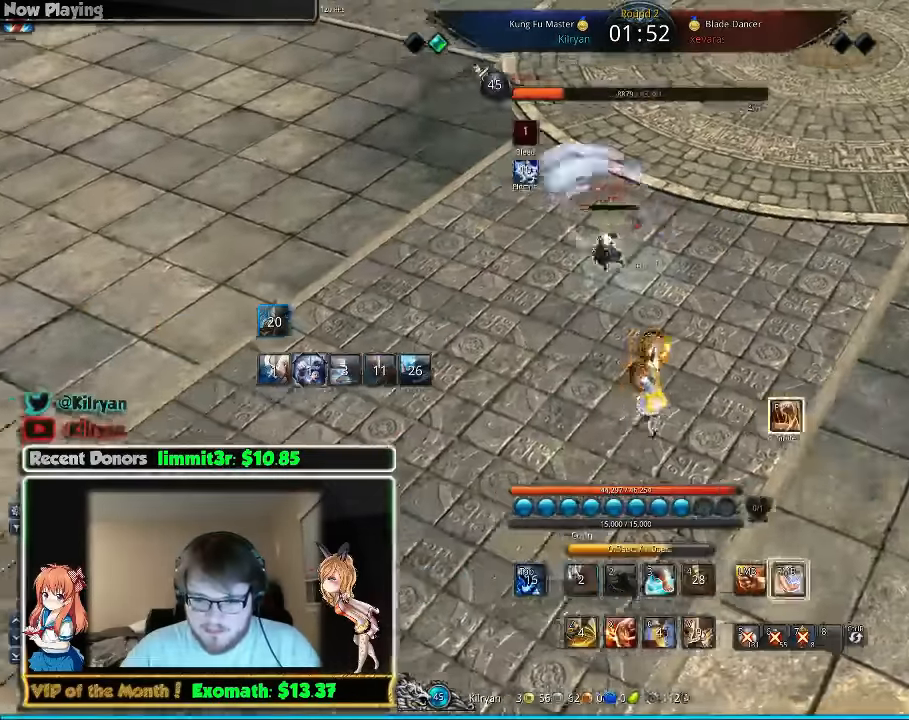
{"keys": ["w"], "mouse": [], "events": [[240, "w", "down"], [340, "w", "up"], [420, "d", "up"], [420, "w", "down"]]}
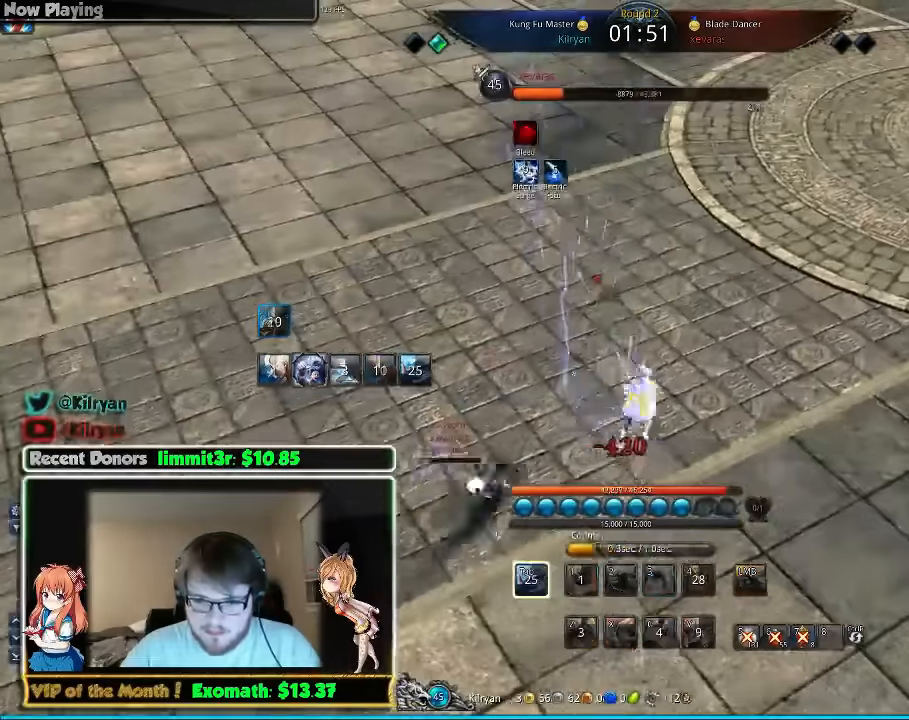
{"keys": [], "mouse": [], "events": [[80, "3", "down"], [180, "3", "up"], [380, "w", "up"]]}
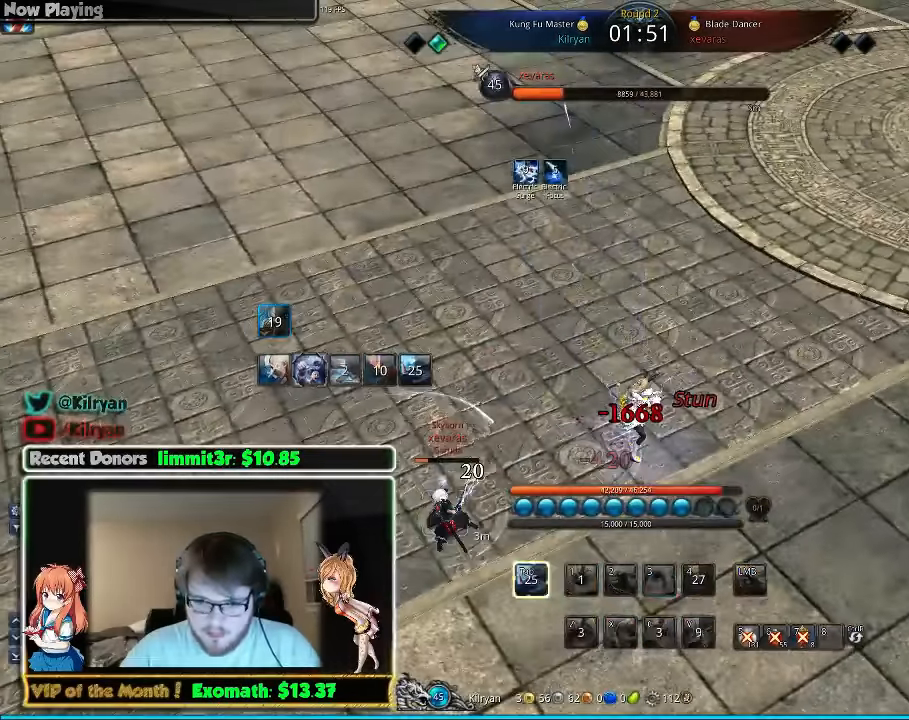
{"keys": ["w"], "mouse": [], "events": [[360, "w", "down"]]}
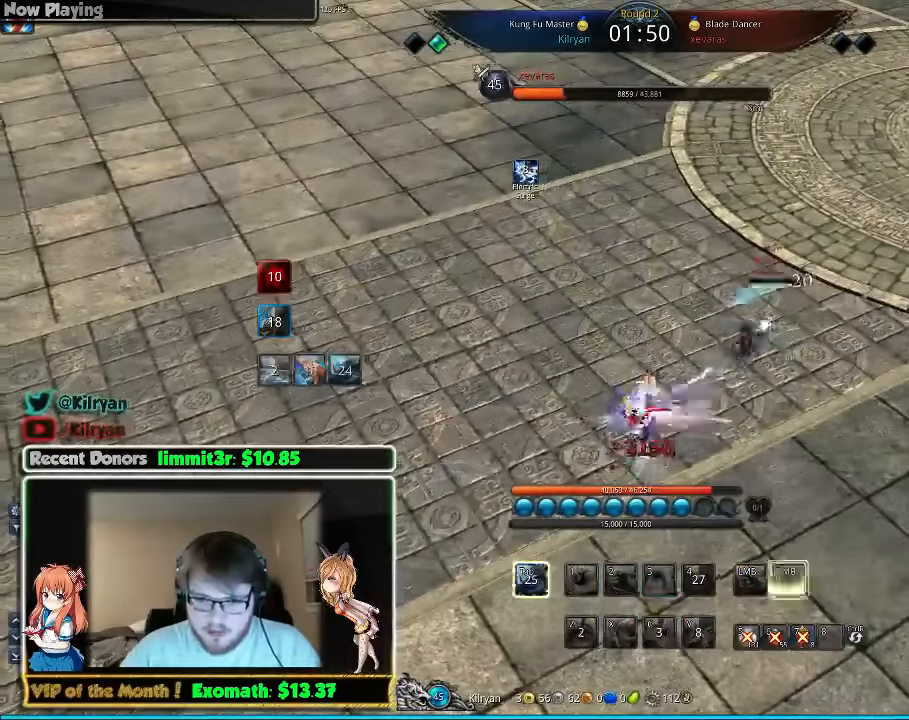
{"keys": ["d", "w"], "mouse": [], "events": [[20, "a", "down"], [60, "w", "up"], [180, "a", "up"], [320, "d", "down"], [480, "w", "down"]]}
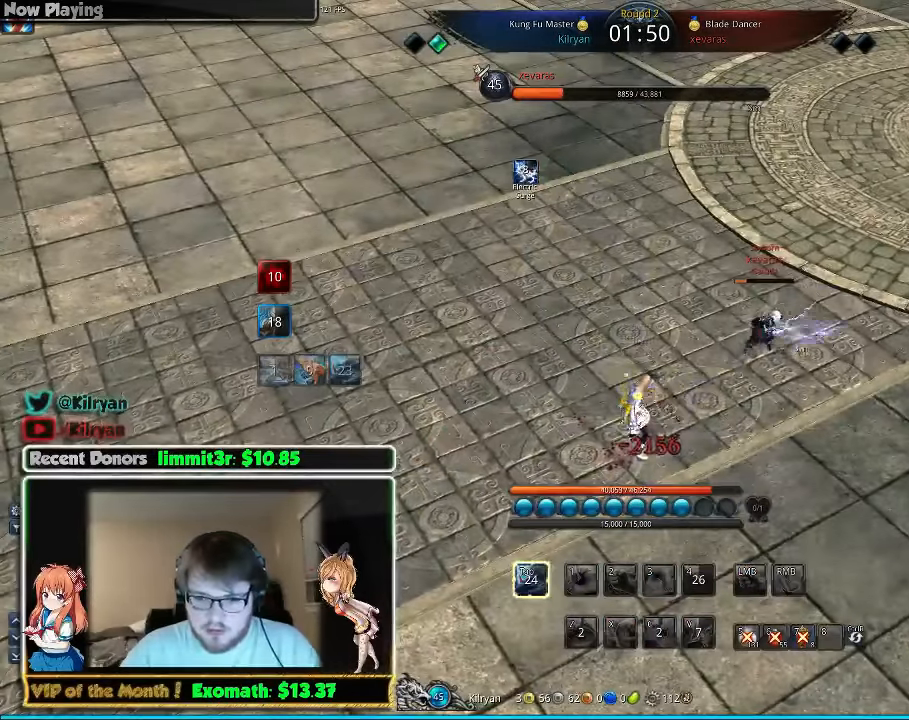
{"keys": ["d", "q", "w"], "mouse": [], "events": [[60, "w", "up"], [100, "w", "down"], [220, "q", "down"], [400, "q", "up"], [500, "q", "down"]]}
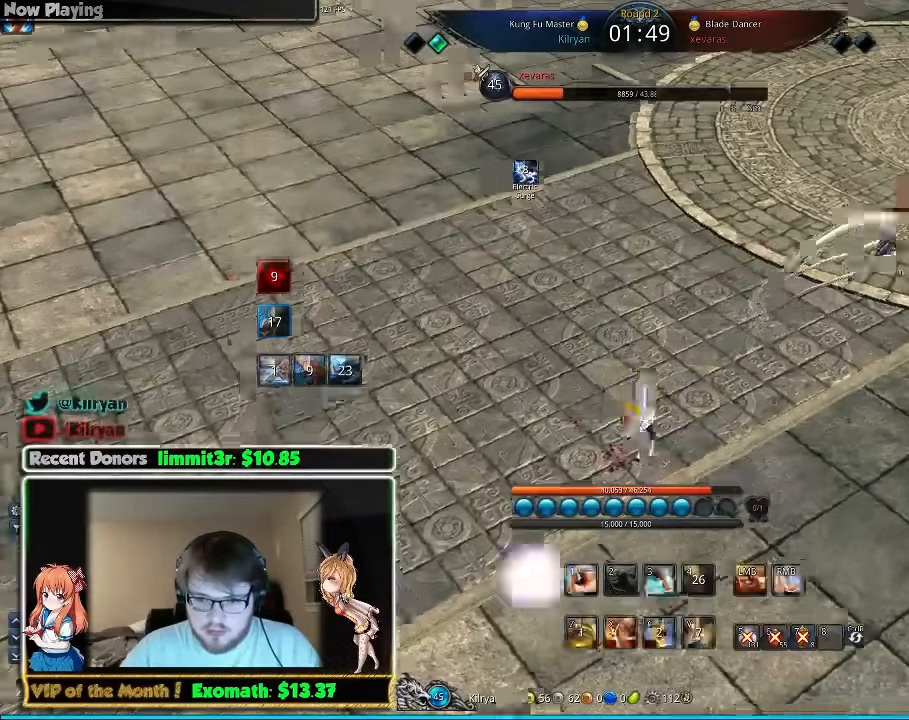
{"keys": ["w"], "mouse": ["right"]}
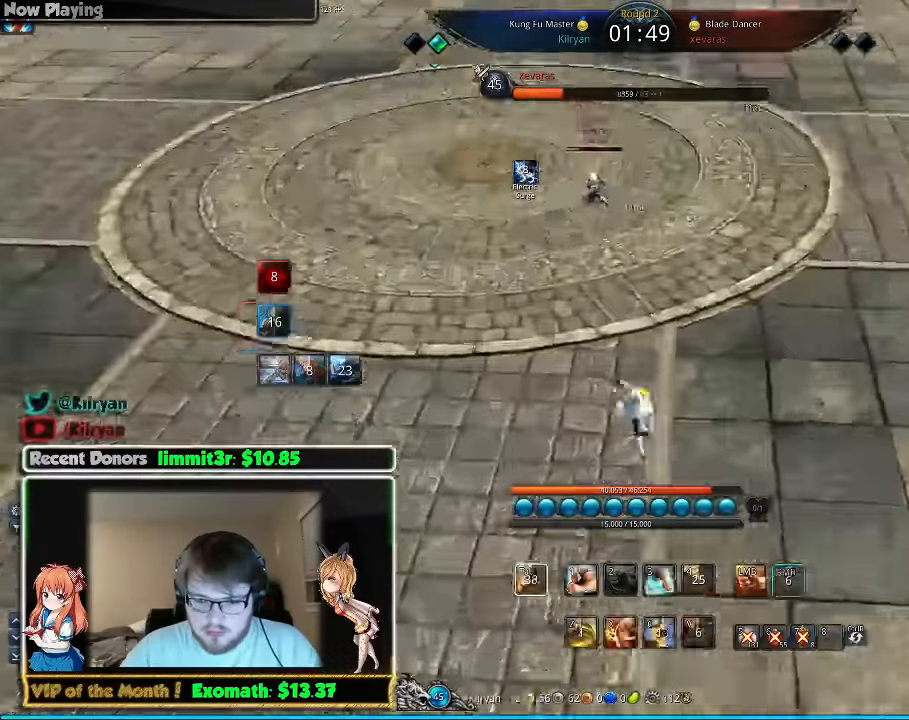
{"keys": ["d", "w"], "mouse": [], "events": [[20, "mouse_right", "up"], [20, "q", "down"], [80, "d", "down"], [120, "q", "up"]]}
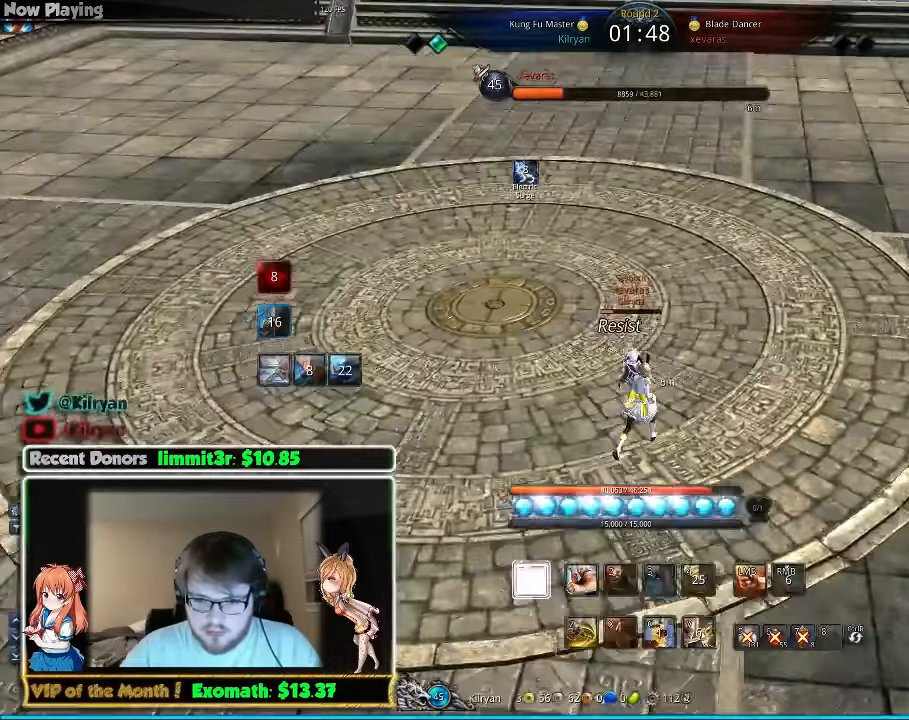
{"keys": ["a"], "mouse": [], "events": [[80, "q", "down"], [140, "d", "up"], [180, "d", "down"], [180, "q", "up"], [320, "d", "up"], [360, "a", "down"], [420, "mouse_right", "down"], [420, "w", "up"], [500, "mouse_right", "up"]]}
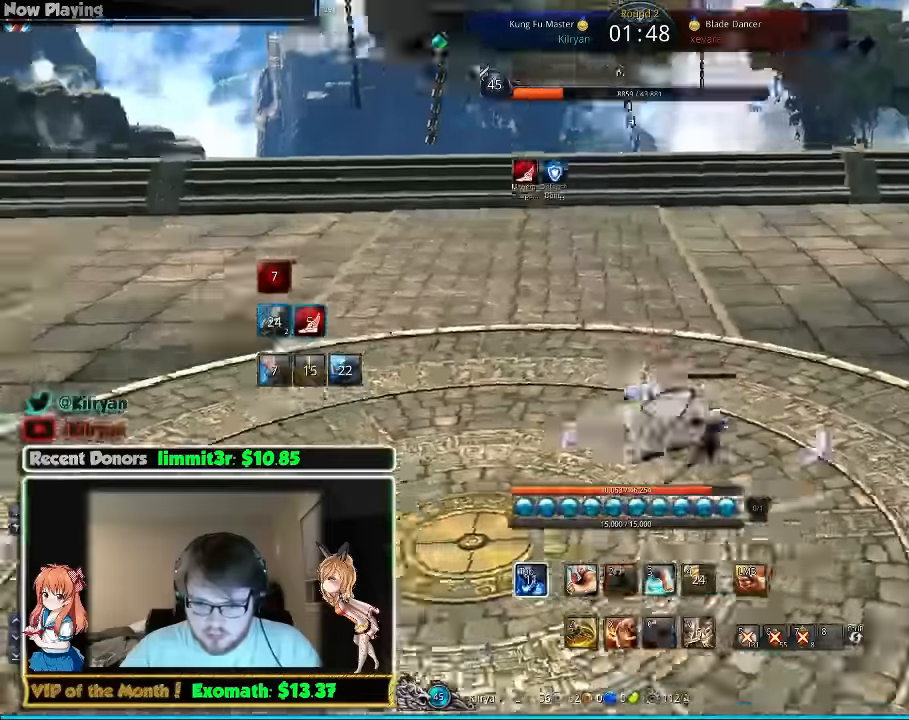
{"keys": ["d", "w"], "mouse": ["right"], "events": [[100, "w", "down"], [120, "a", "up"], [220, "d", "down"], [220, "mouse_right", "down"], [320, "mouse_right", "up"], [420, "mouse_right", "down"]]}
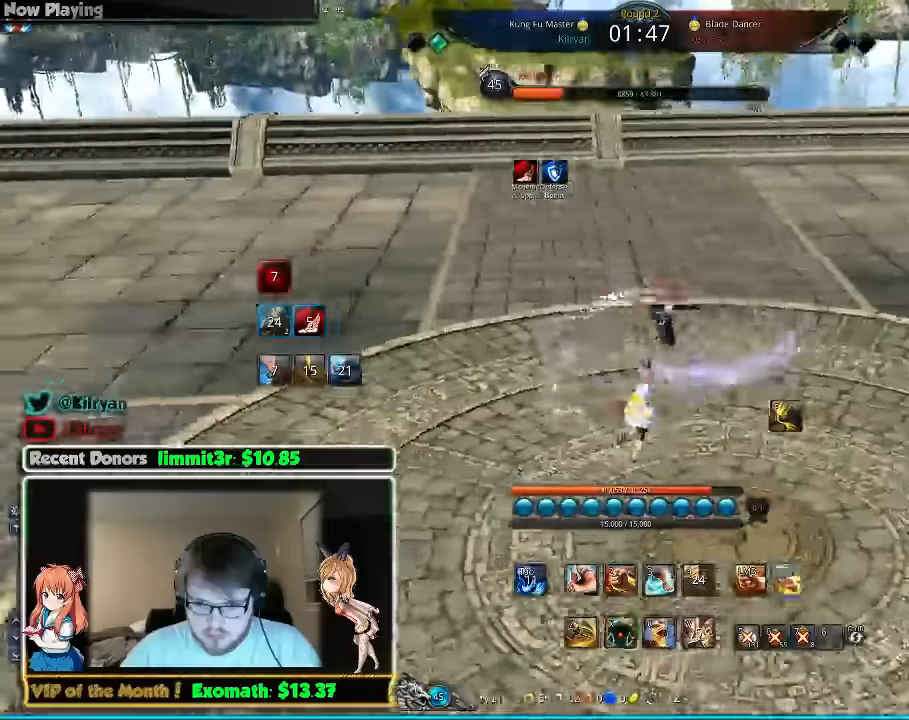
{"keys": ["w"], "mouse": ["right"], "events": [[20, "mouse_right", "up"], [500, "d", "up"], [500, "mouse_right", "down"]]}
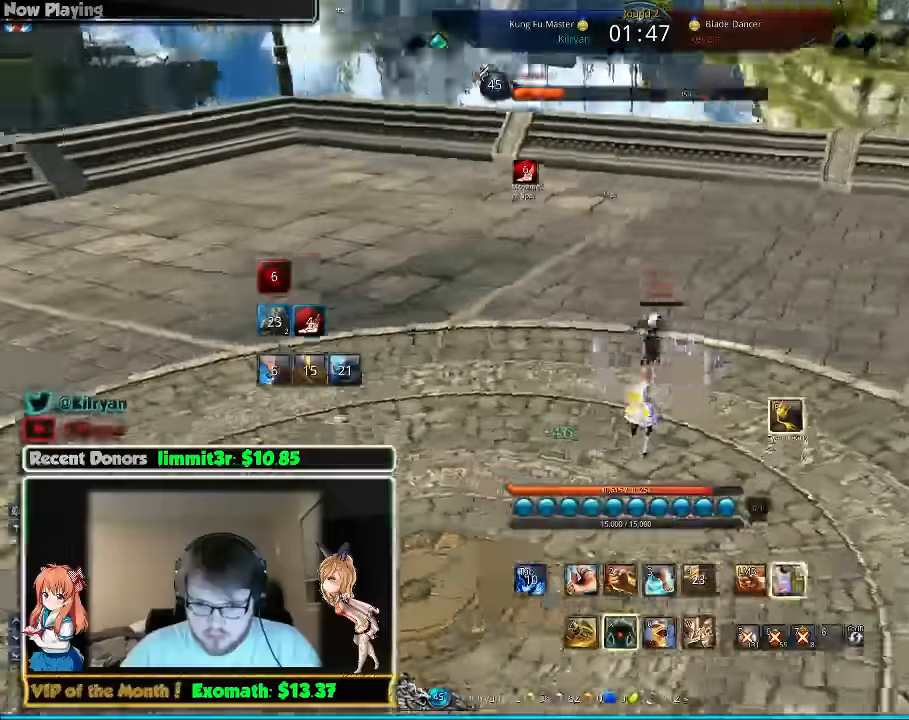
{"keys": ["a", "e", "w"], "mouse": [], "events": [[100, "mouse_right", "up"], [200, "mouse_right", "down"], [240, "e", "down"], [260, "mouse_right", "up"], [360, "a", "down"], [360, "e", "up"], [440, "e", "down"]]}
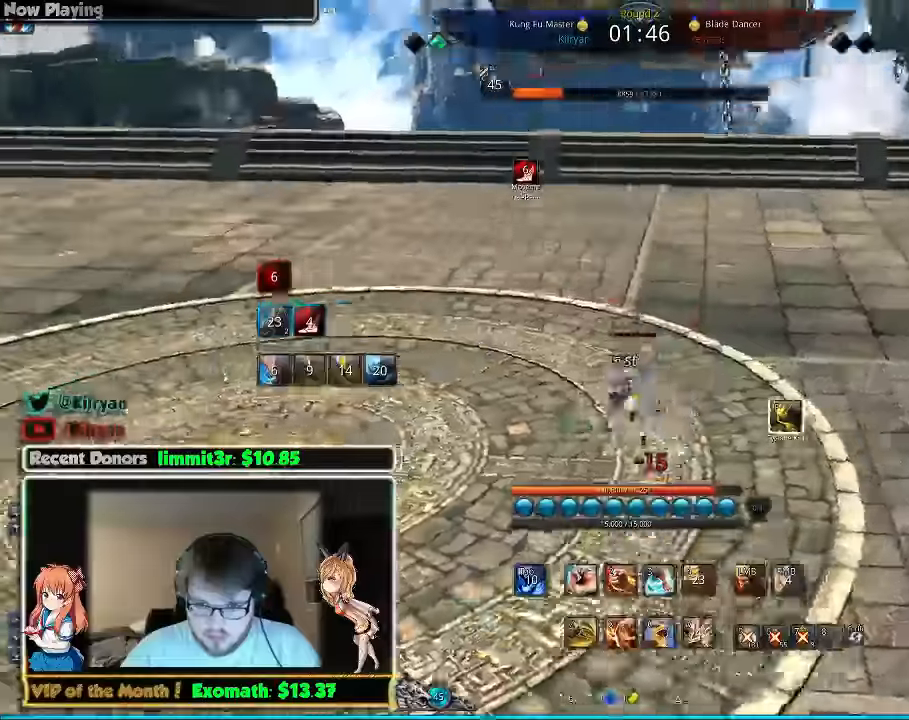
{"keys": ["a", "e"], "mouse": [], "events": [[40, "e", "up"], [100, "e", "down"], [200, "e", "up"], [260, "e", "down"], [340, "w", "up"], [380, "e", "up"], [440, "e", "down"]]}
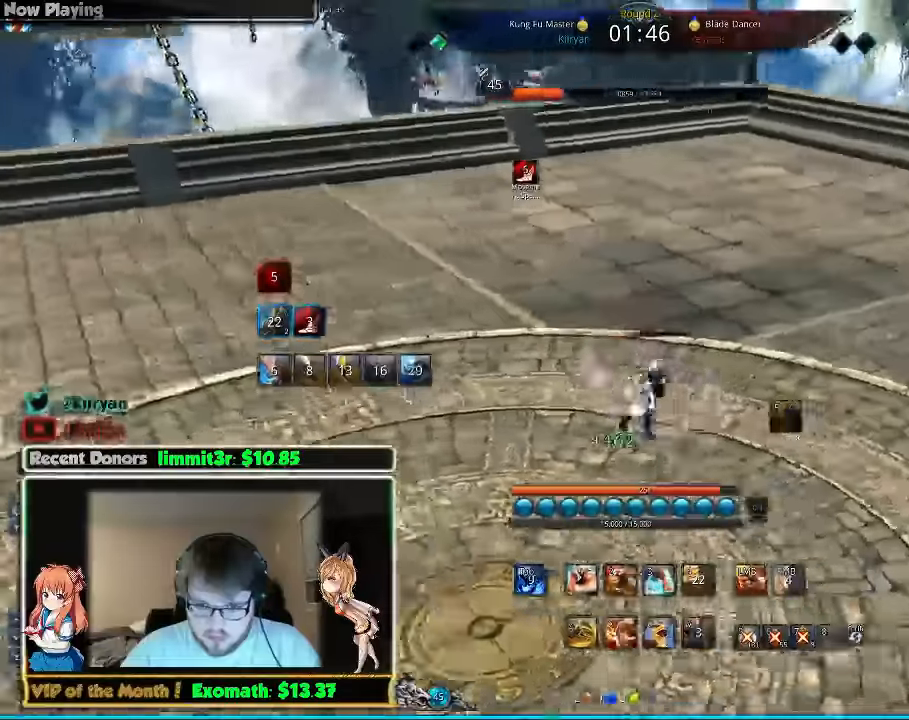
{"keys": ["d"], "mouse": [], "events": [[40, "e", "up"], [100, "e", "down"], [200, "e", "up"], [340, "w", "down"], [380, "a", "up"], [440, "d", "down"], [500, "w", "up"]]}
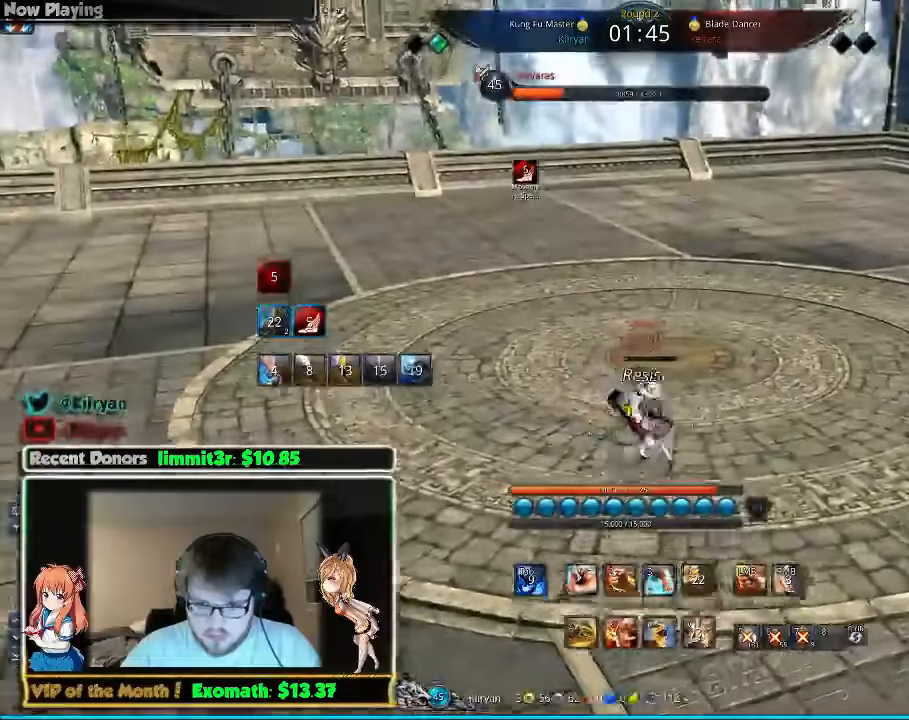
{"keys": ["d"], "mouse": [], "events": []}
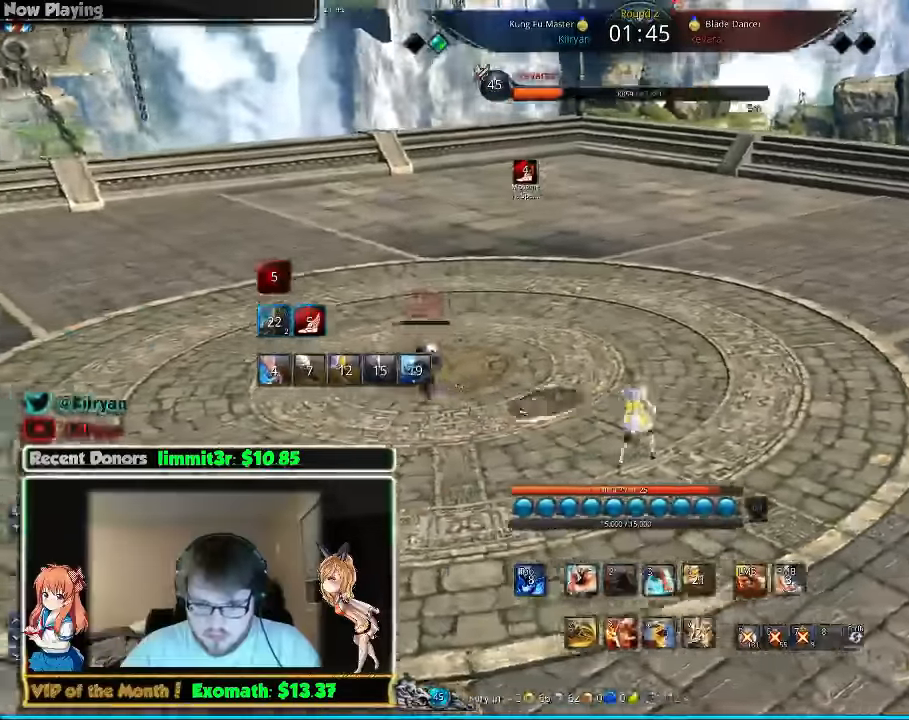
{"keys": ["d"], "mouse": [], "events": []}
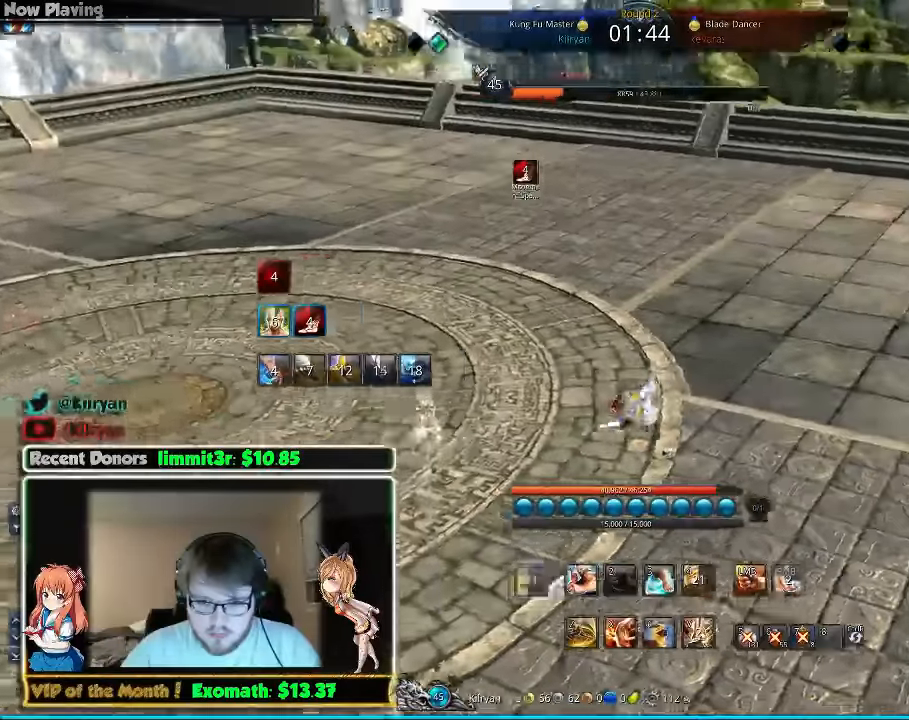
{"keys": ["d"], "mouse": [], "events": []}
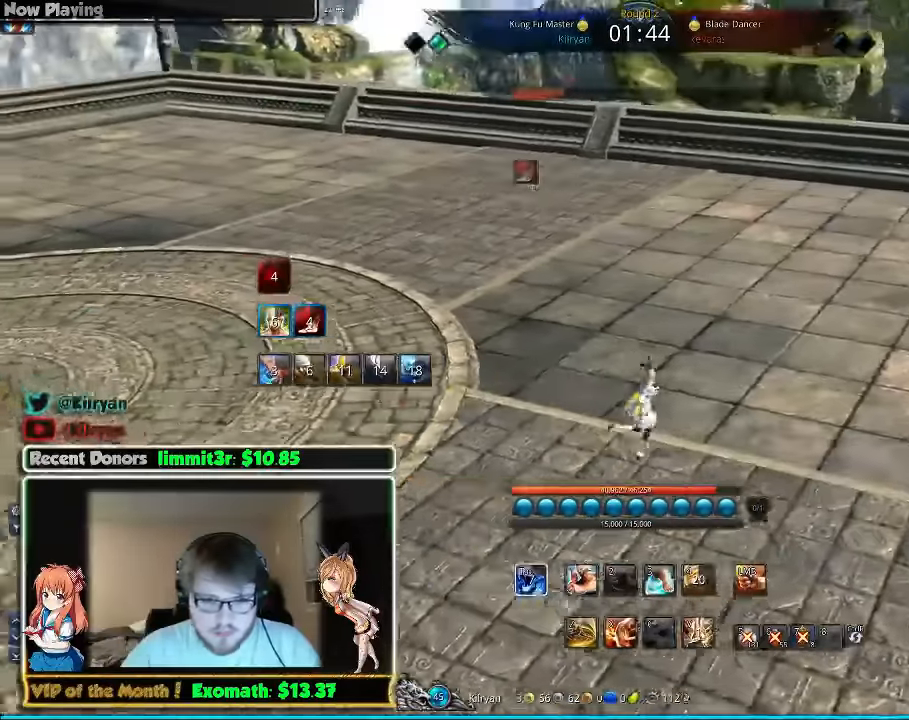
{"keys": ["d"], "mouse": [], "events": [[180, "space", "down"], [360, "space", "up"]]}
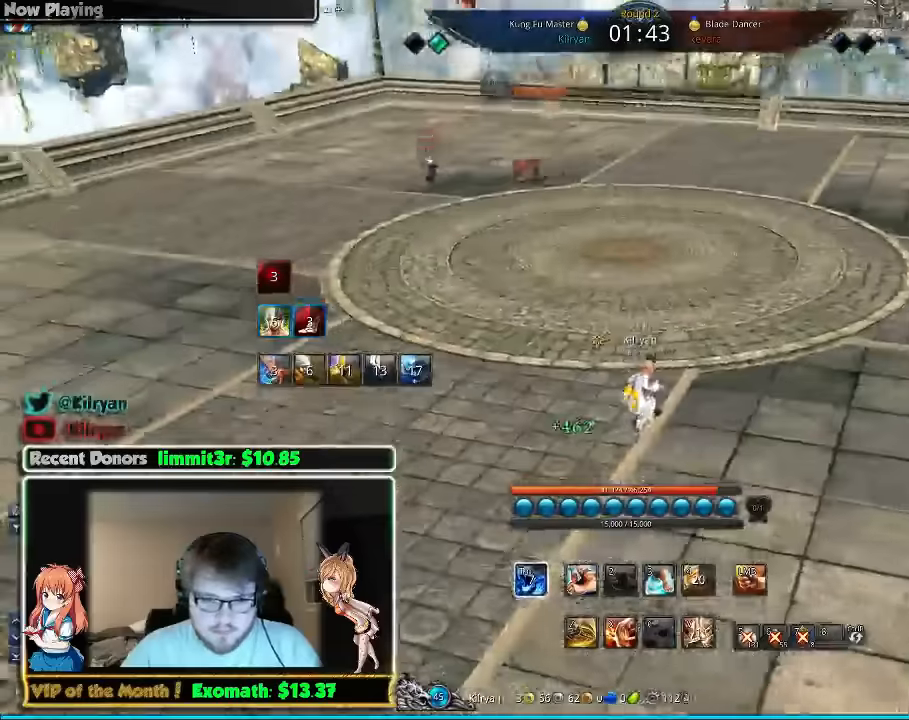
{"keys": ["d"], "mouse": [], "events": []}